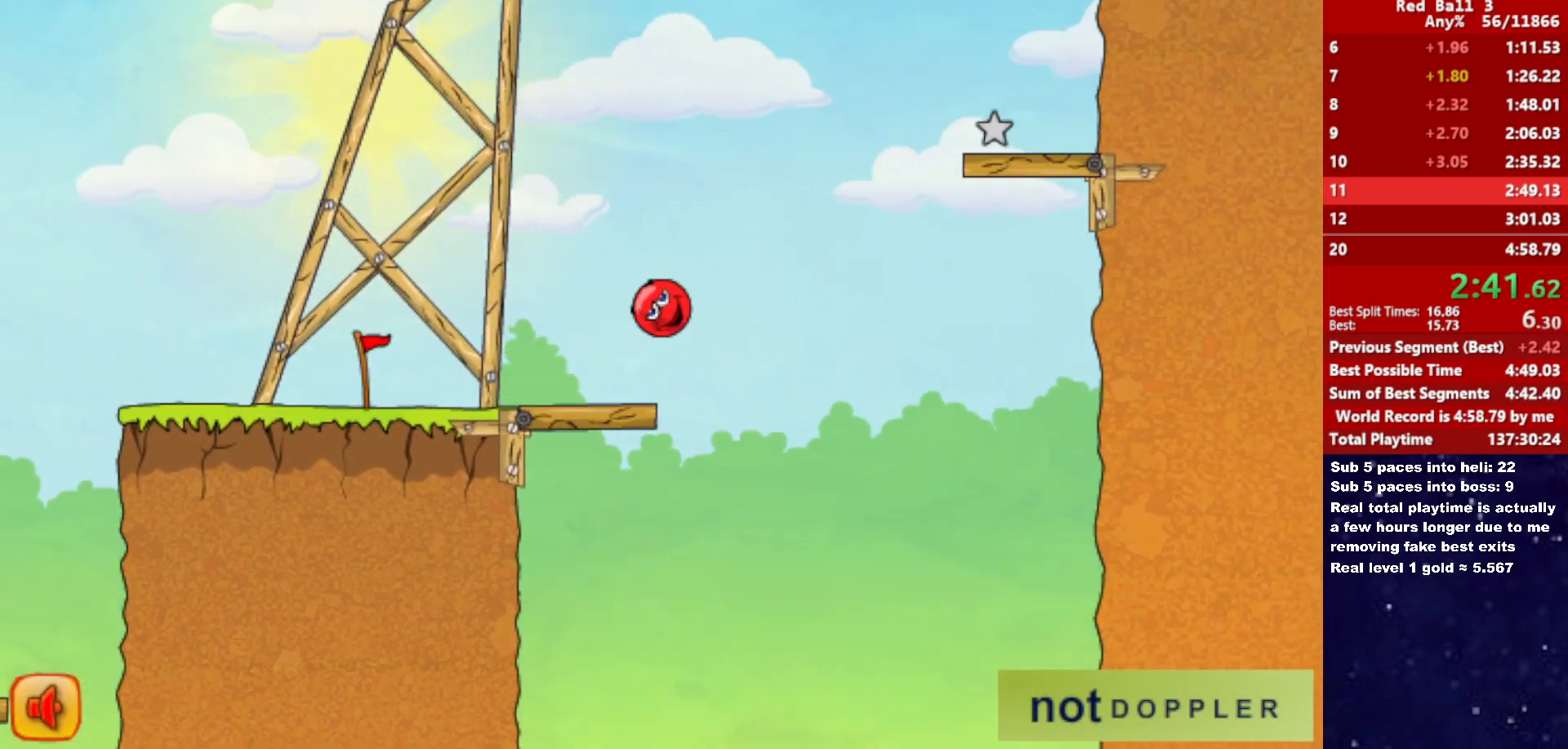
Gameplay with keyboard; each line is a JSON object with the keys held at the frame after it. "events" lists presses ("down") and releases ("up") of "down", "left", "p", "r", "right" and "up" between this image and that frame as [ms after this image, input, new state], when the widget could be followed in between. No other keys are recorded. Mouse input is not recorded.
{"keys": ["up"], "events": [[466, "right", "up"]]}
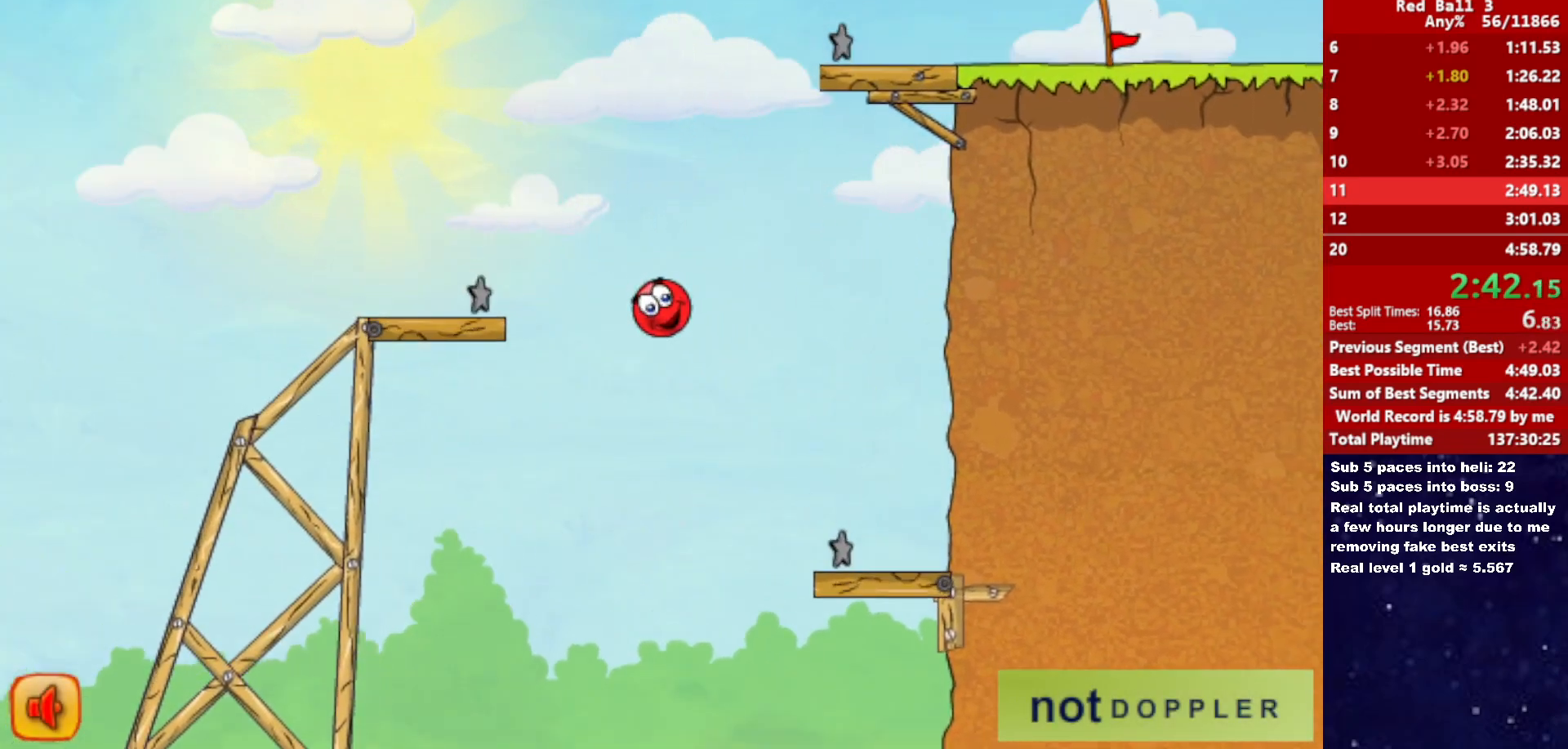
{"keys": ["right"], "events": [[16, "left", "down"], [83, "left", "up"], [116, "right", "down"], [133, "up", "up"], [333, "up", "down"], [450, "up", "up"]]}
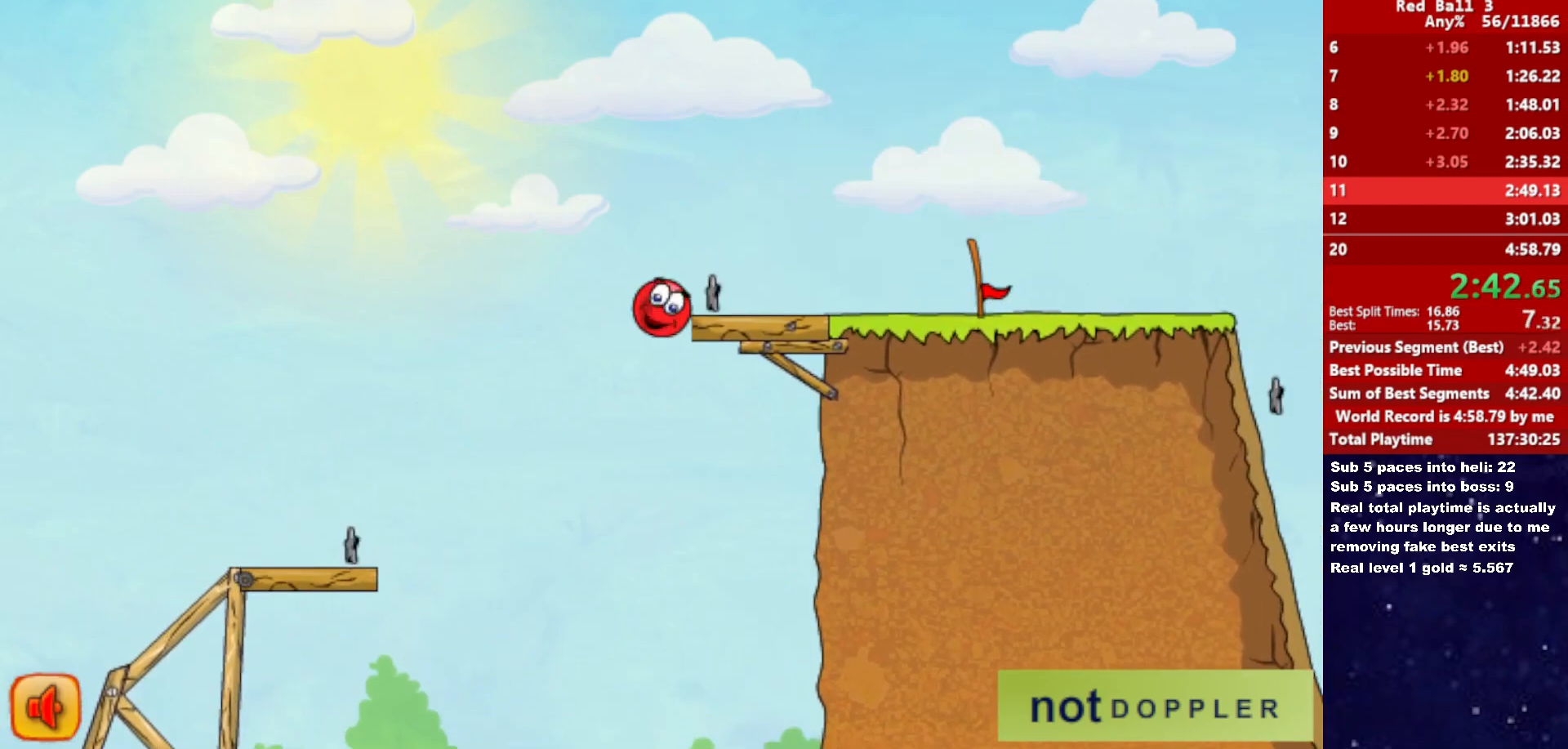
{"keys": ["right", "up"], "events": [[500, "up", "down"]]}
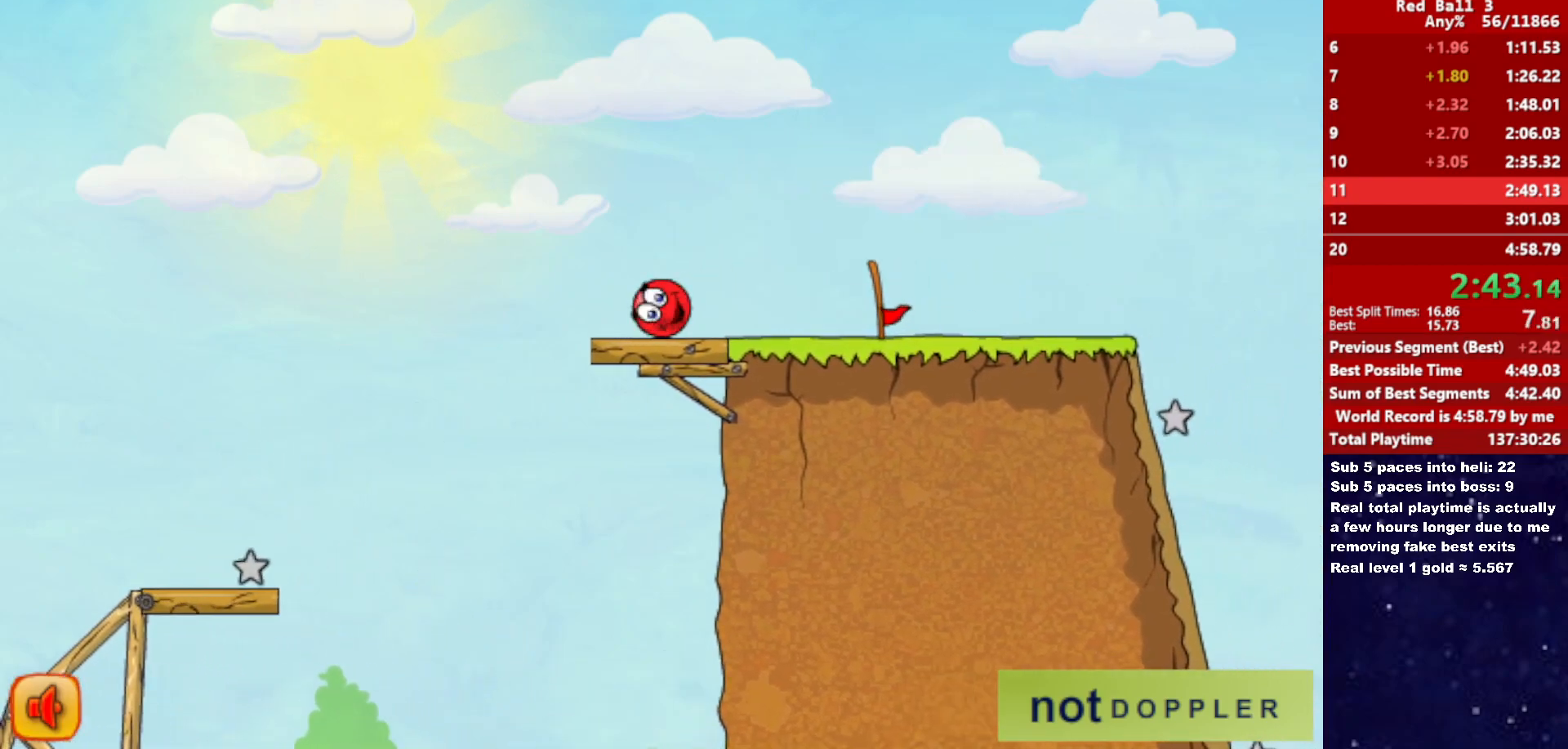
{"keys": ["right"], "events": [[66, "up", "up"], [316, "up", "down"], [400, "up", "up"]]}
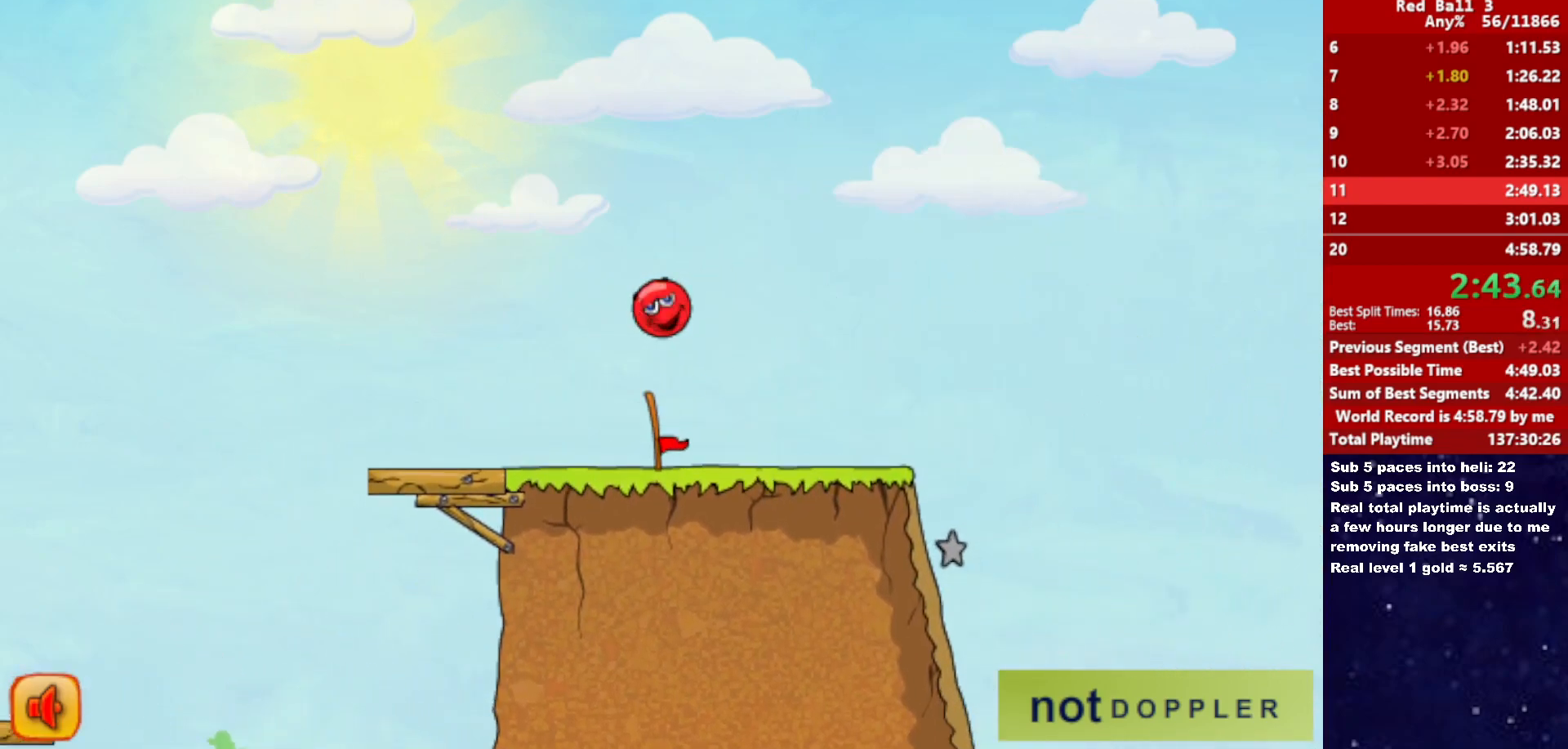
{"keys": ["left"], "events": [[466, "right", "up"], [483, "left", "down"]]}
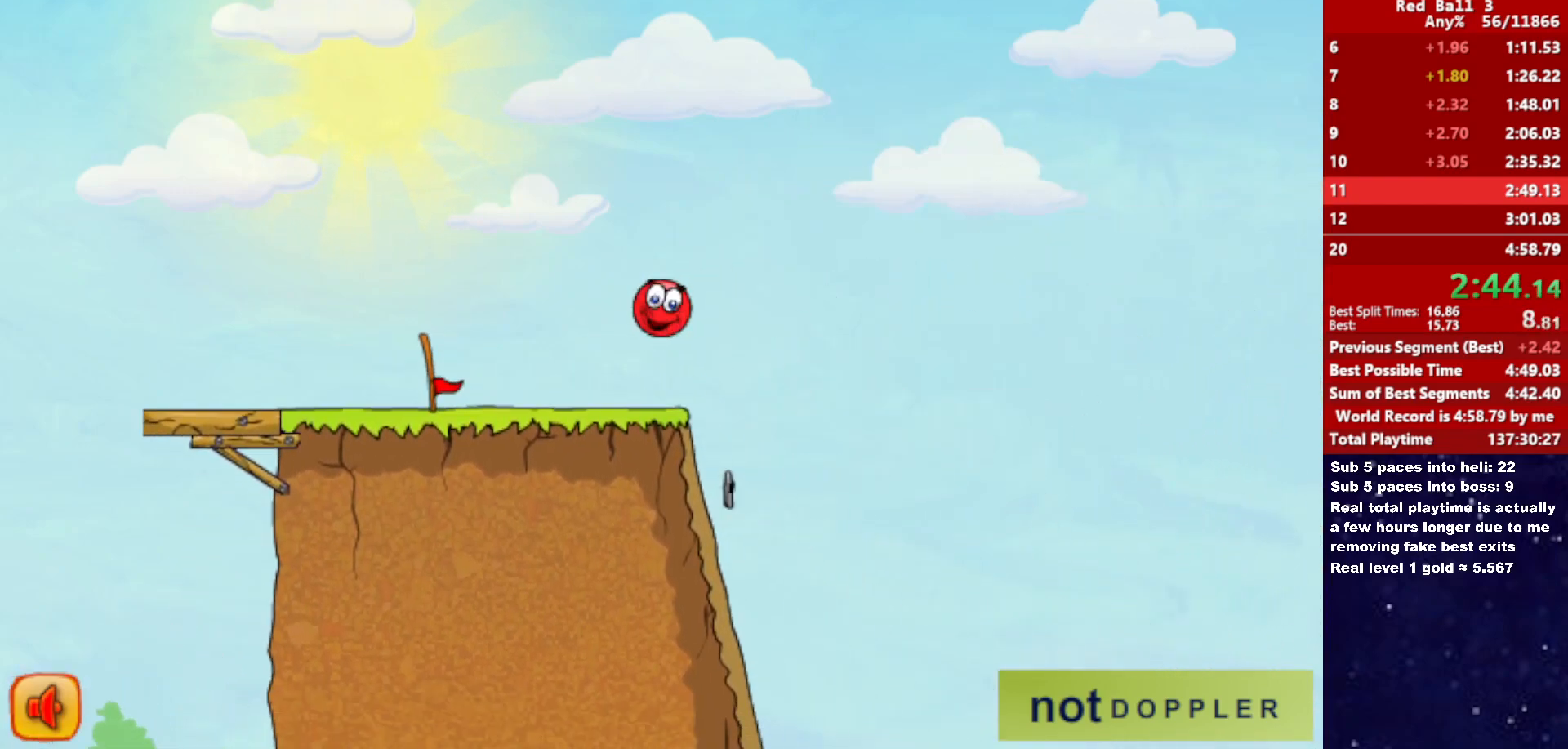
{"keys": ["right"], "events": [[466, "right", "down"], [500, "left", "up"]]}
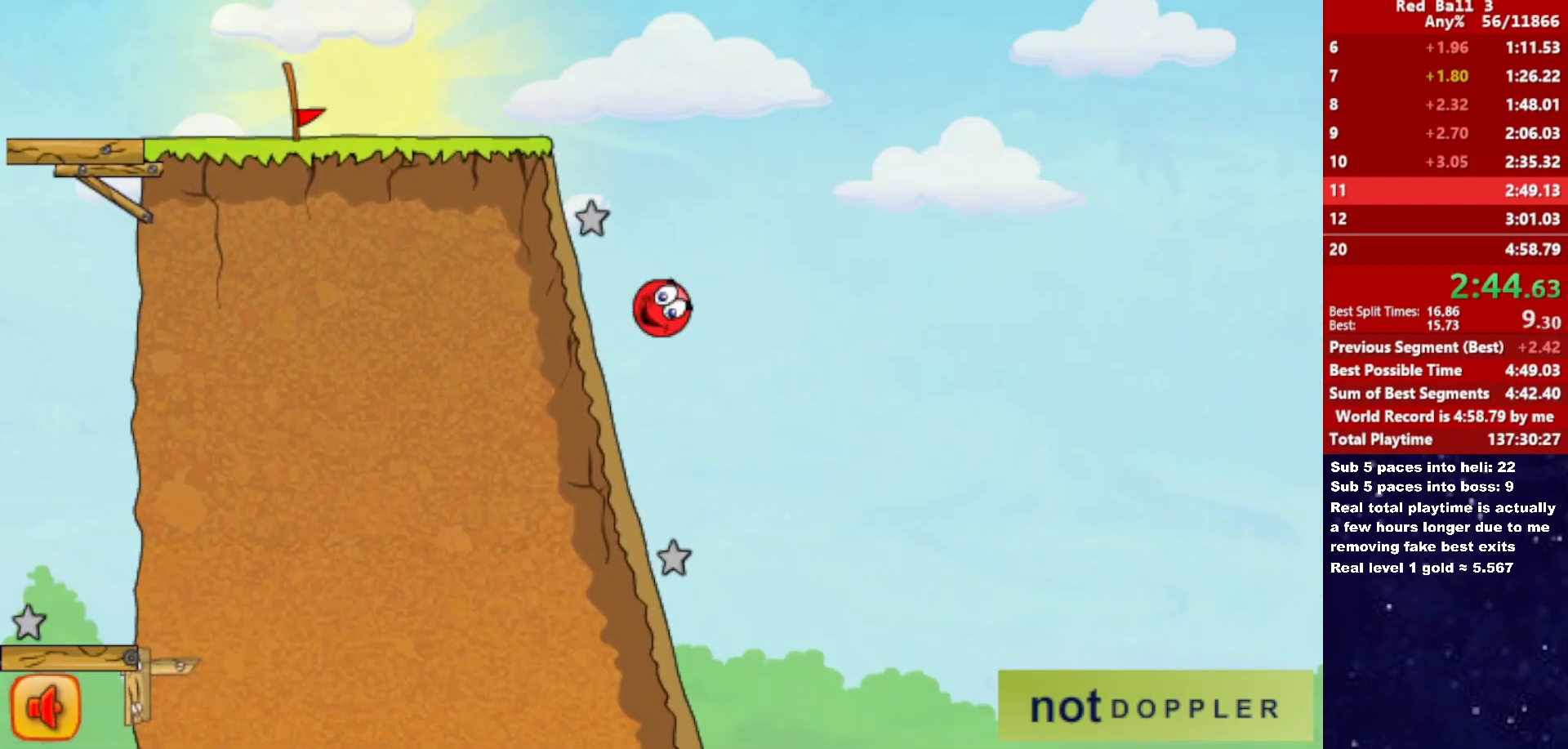
{"keys": ["right"], "events": [[233, "right", "up"], [400, "right", "down"]]}
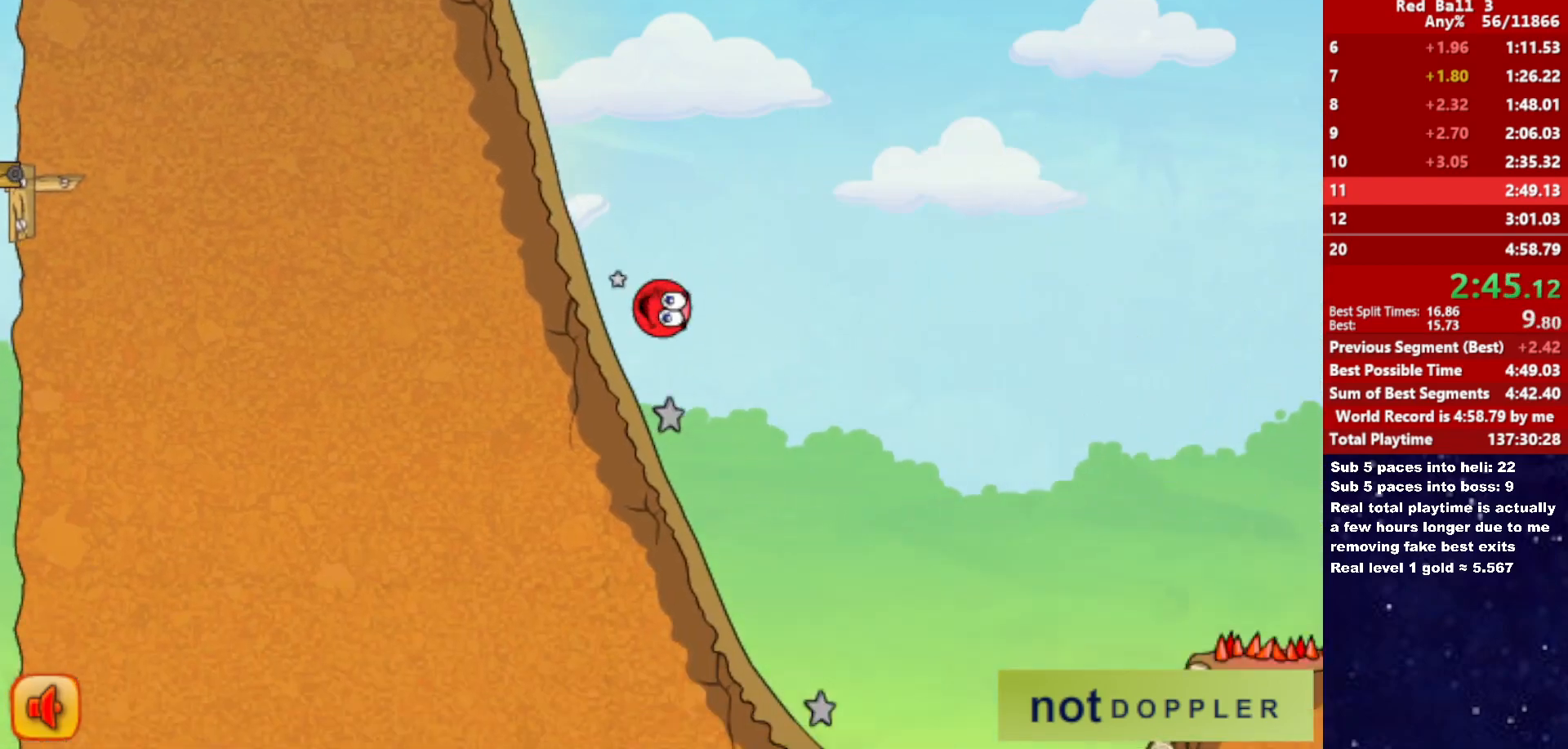
{"keys": ["right", "up"], "events": [[400, "p", "down"], [400, "up", "down"], [466, "p", "up"]]}
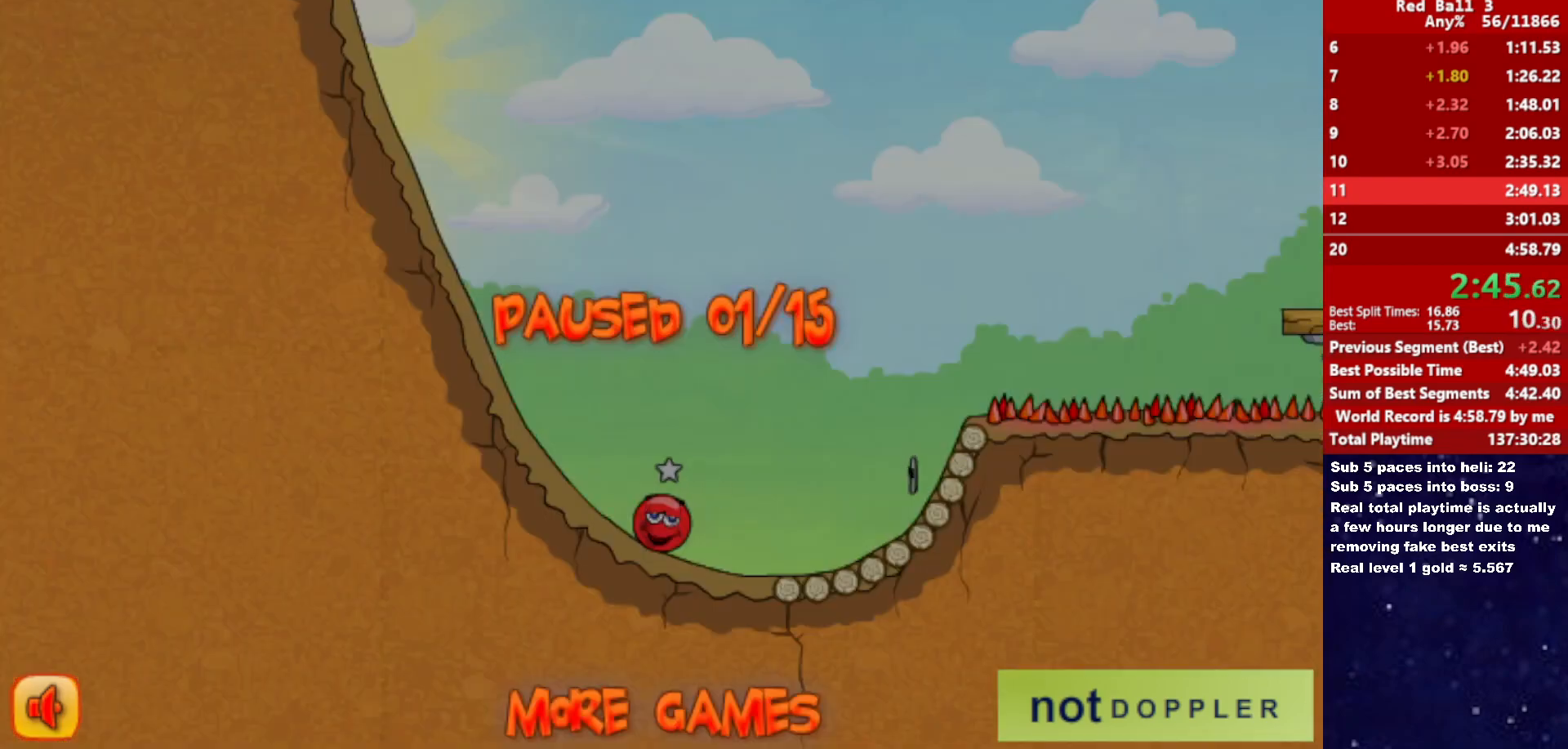
{"keys": ["right", "up"], "events": [[433, "p", "down"], [500, "p", "up"]]}
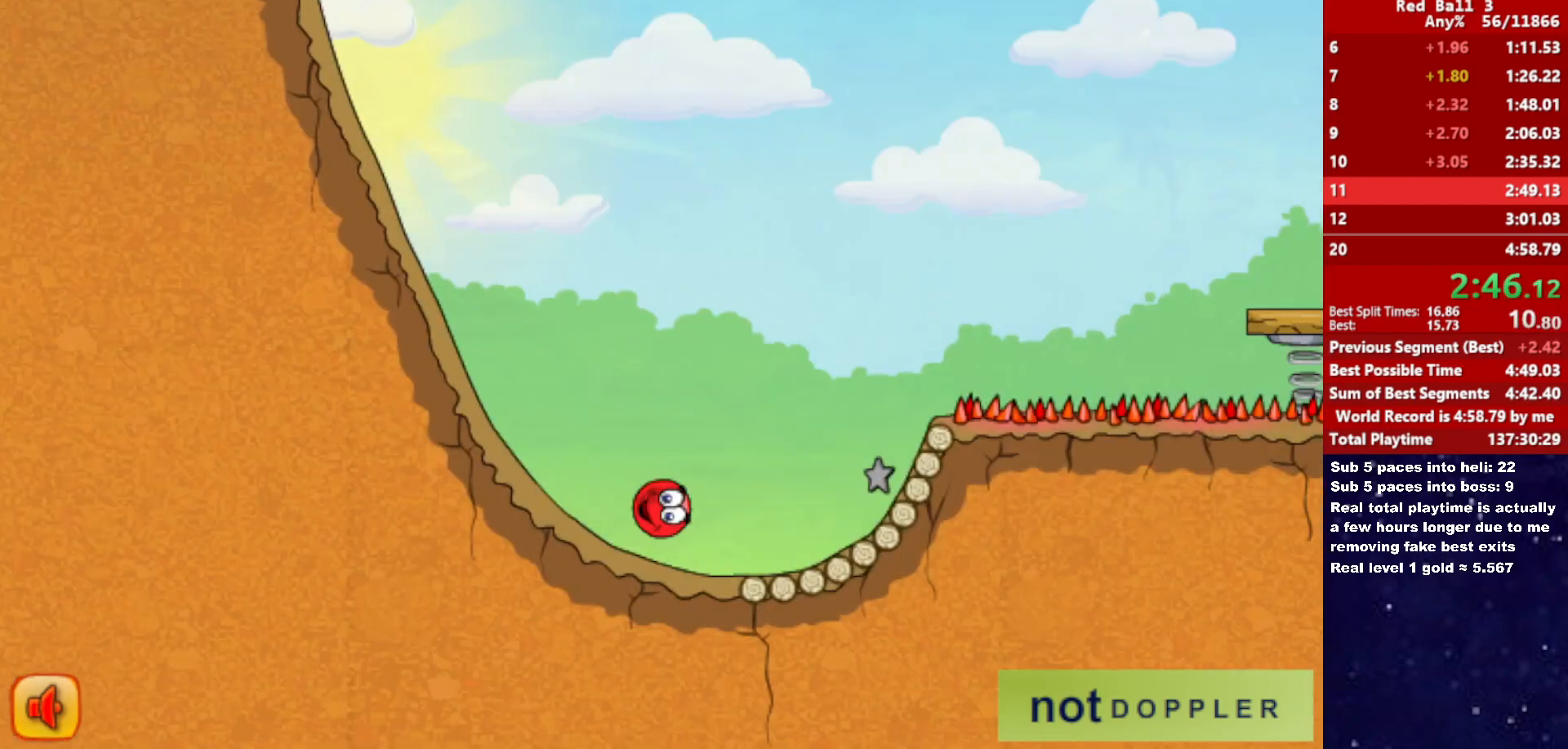
{"keys": ["right", "up"], "events": [[216, "up", "up"], [466, "up", "down"]]}
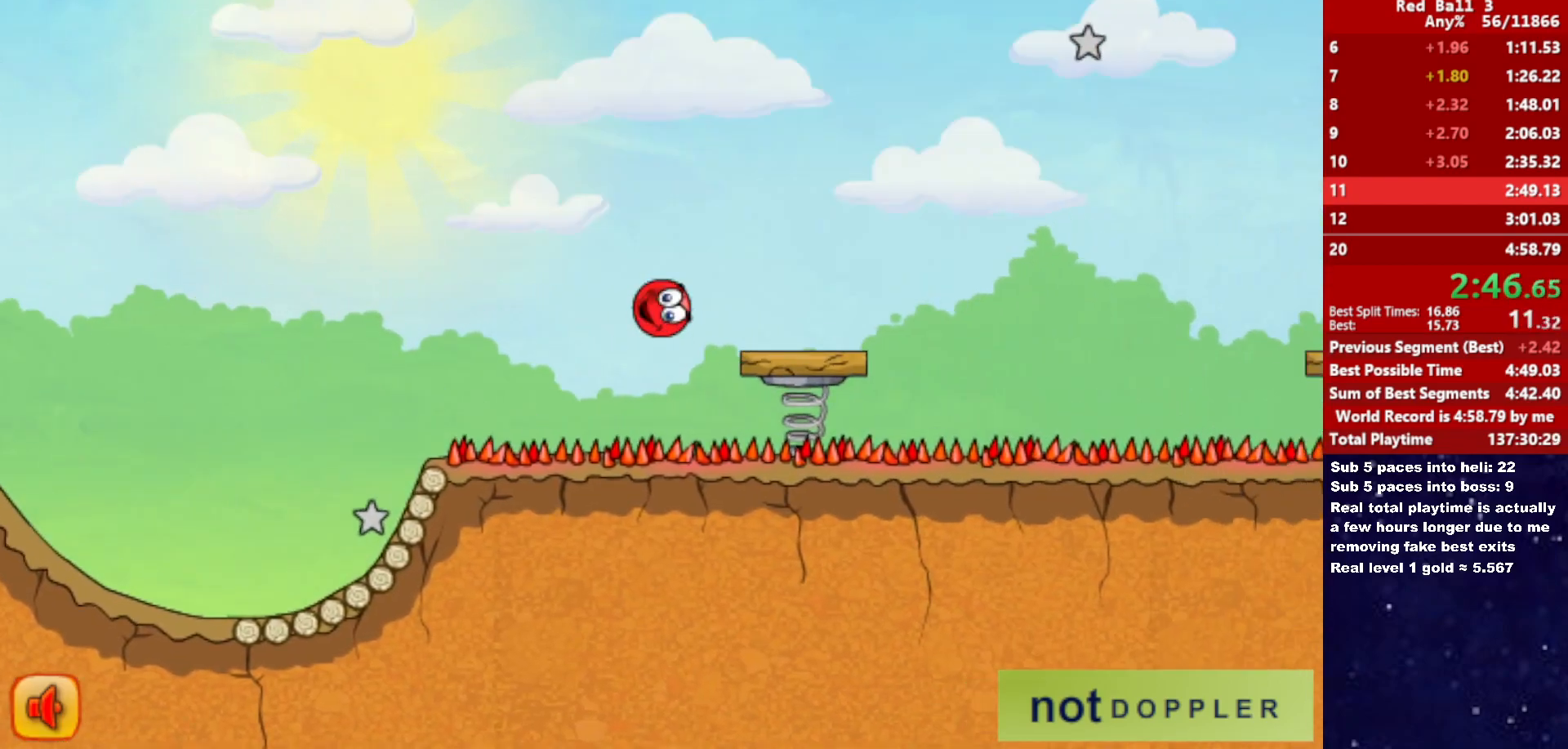
{"keys": ["right"], "events": [[16, "up", "up"]]}
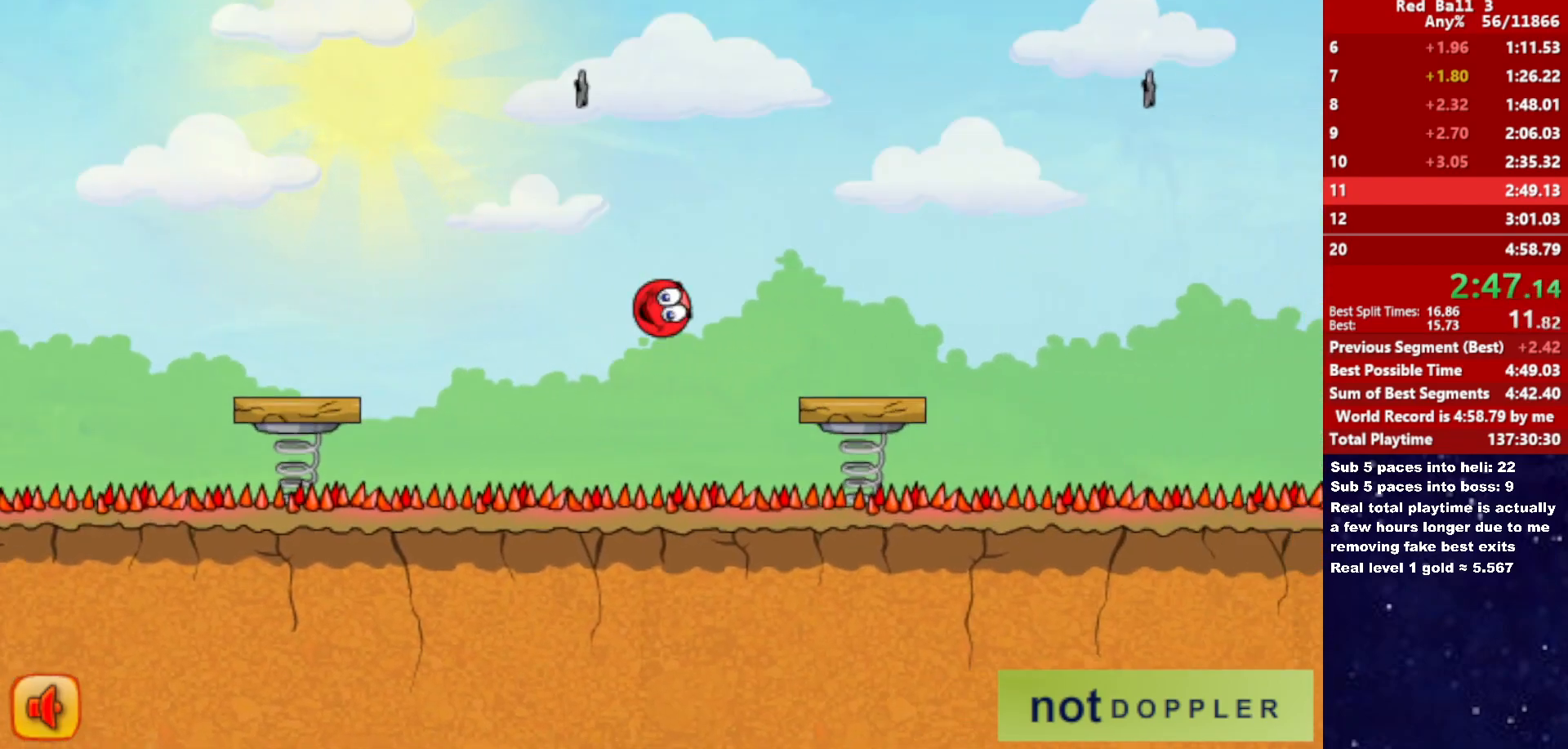
{"keys": ["right", "up"], "events": [[216, "up", "down"], [233, "p", "down"], [316, "p", "up"]]}
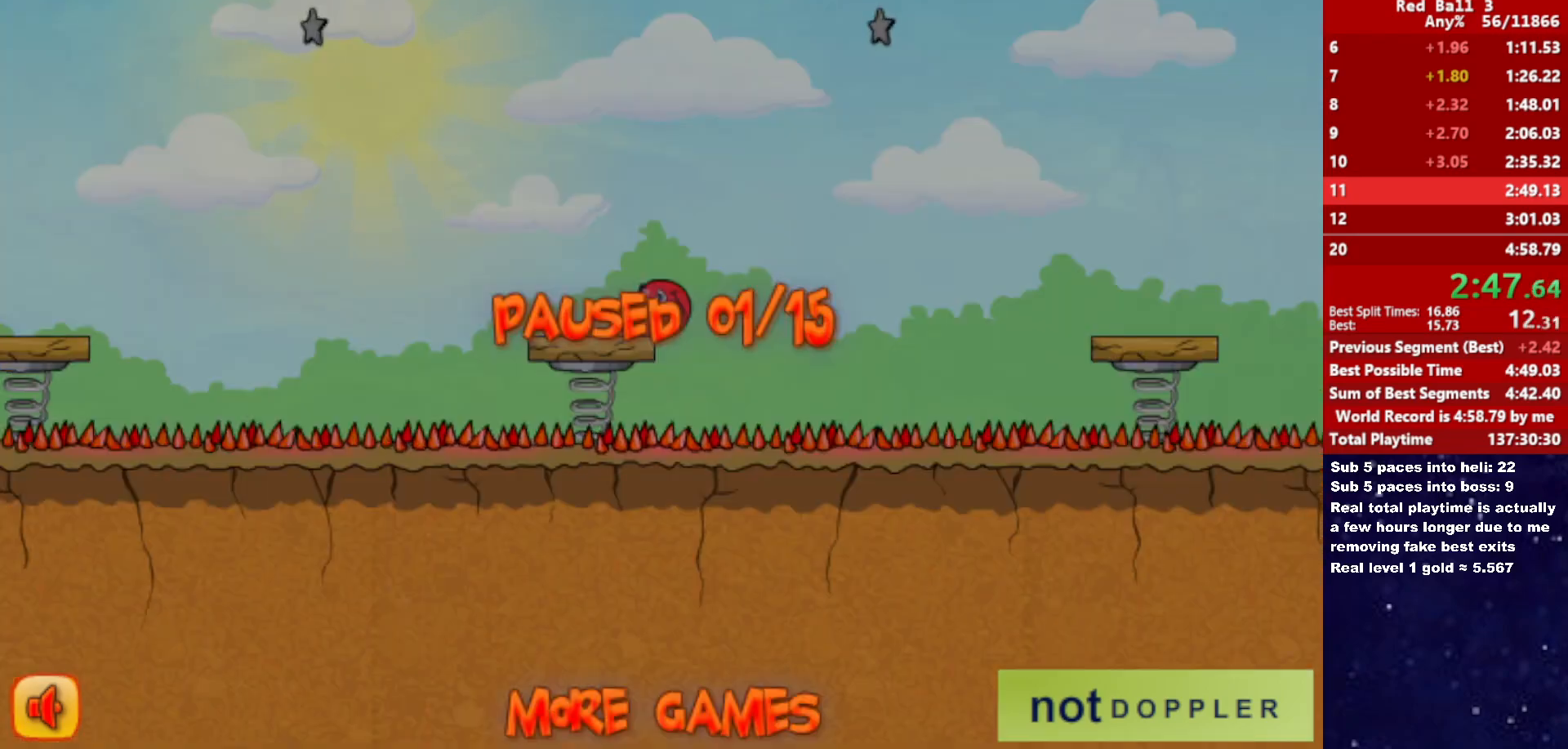
{"keys": ["right", "up"], "events": [[266, "p", "down"], [316, "p", "up"]]}
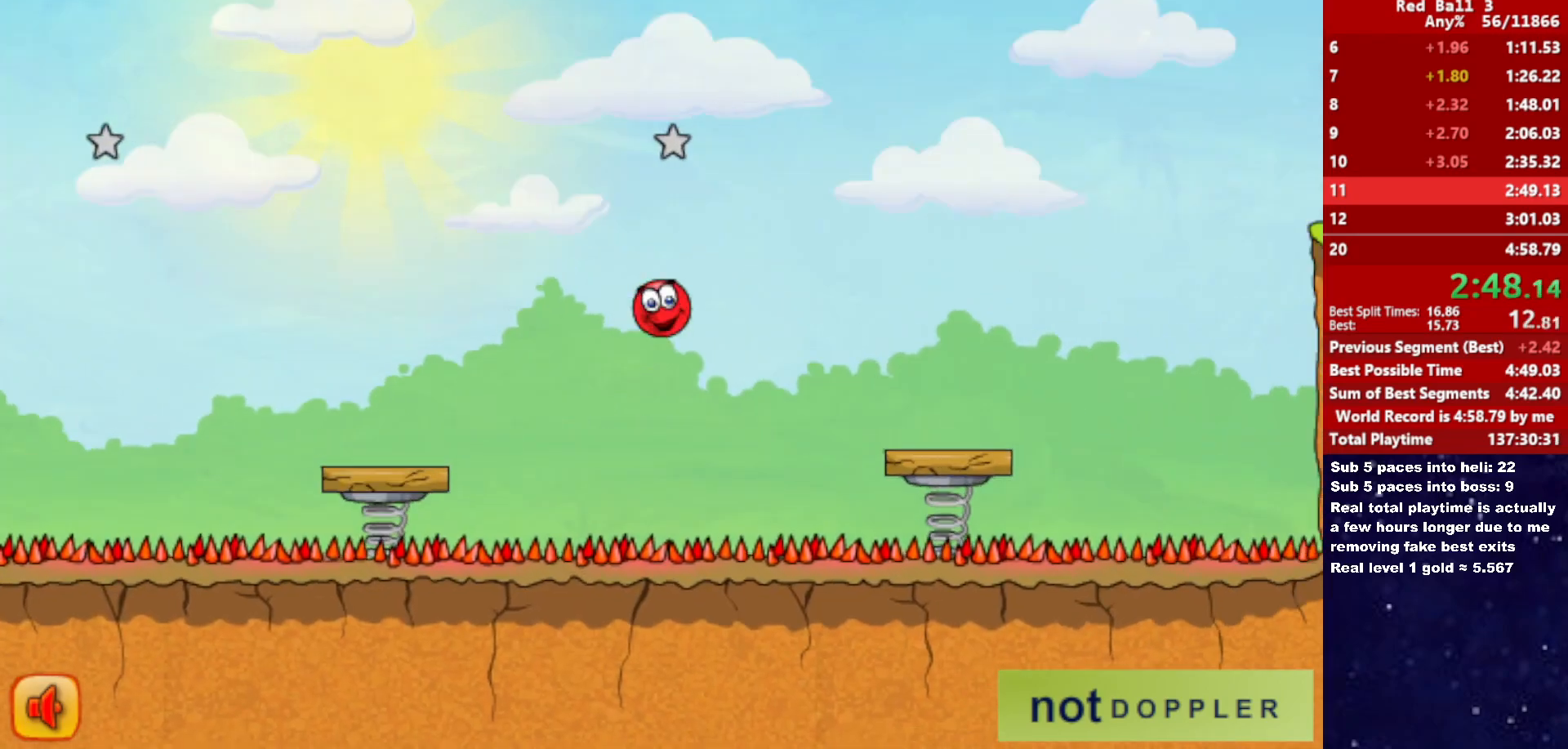
{"keys": ["right", "up"], "events": []}
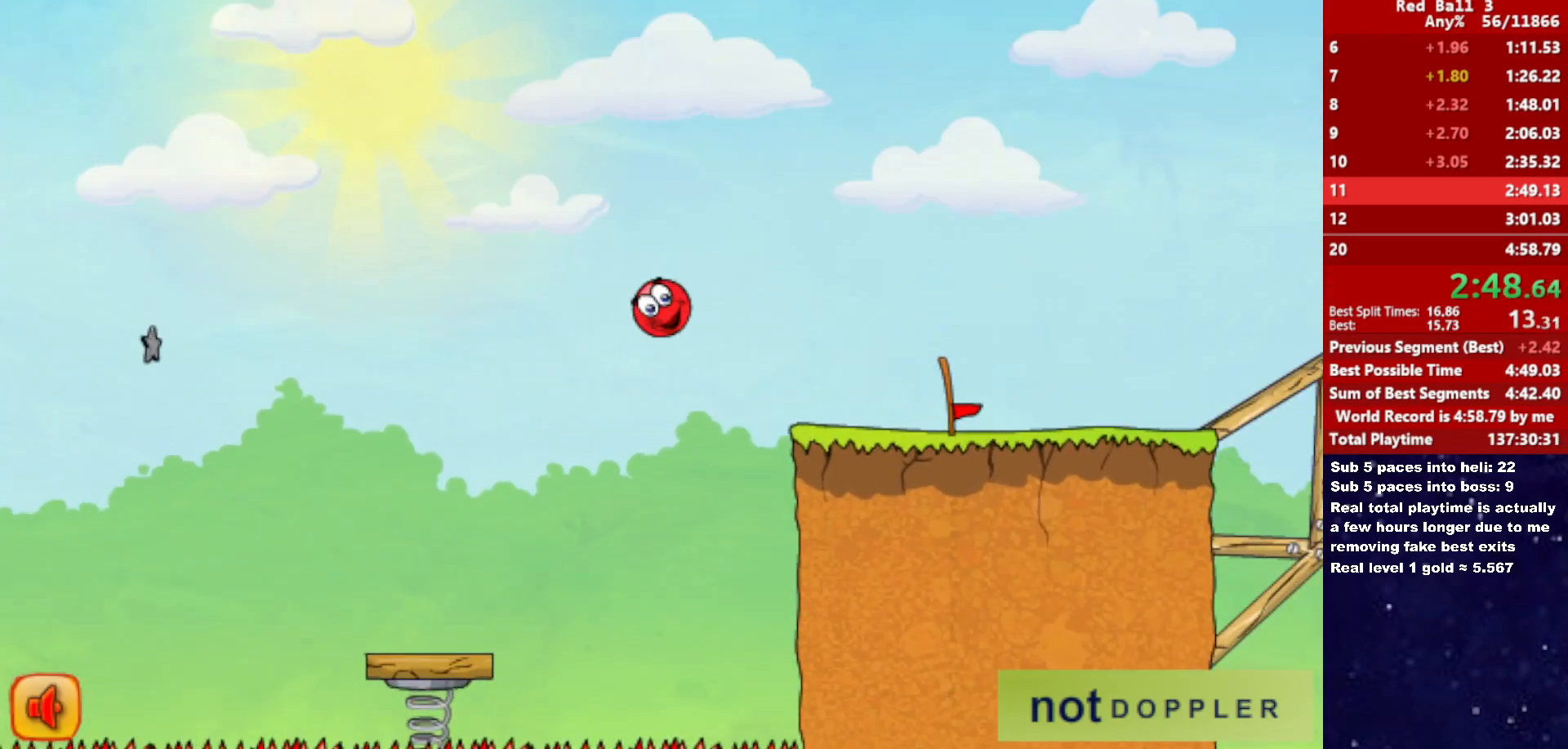
{"keys": ["left"], "events": [[350, "up", "up"], [466, "right", "up"], [483, "left", "down"]]}
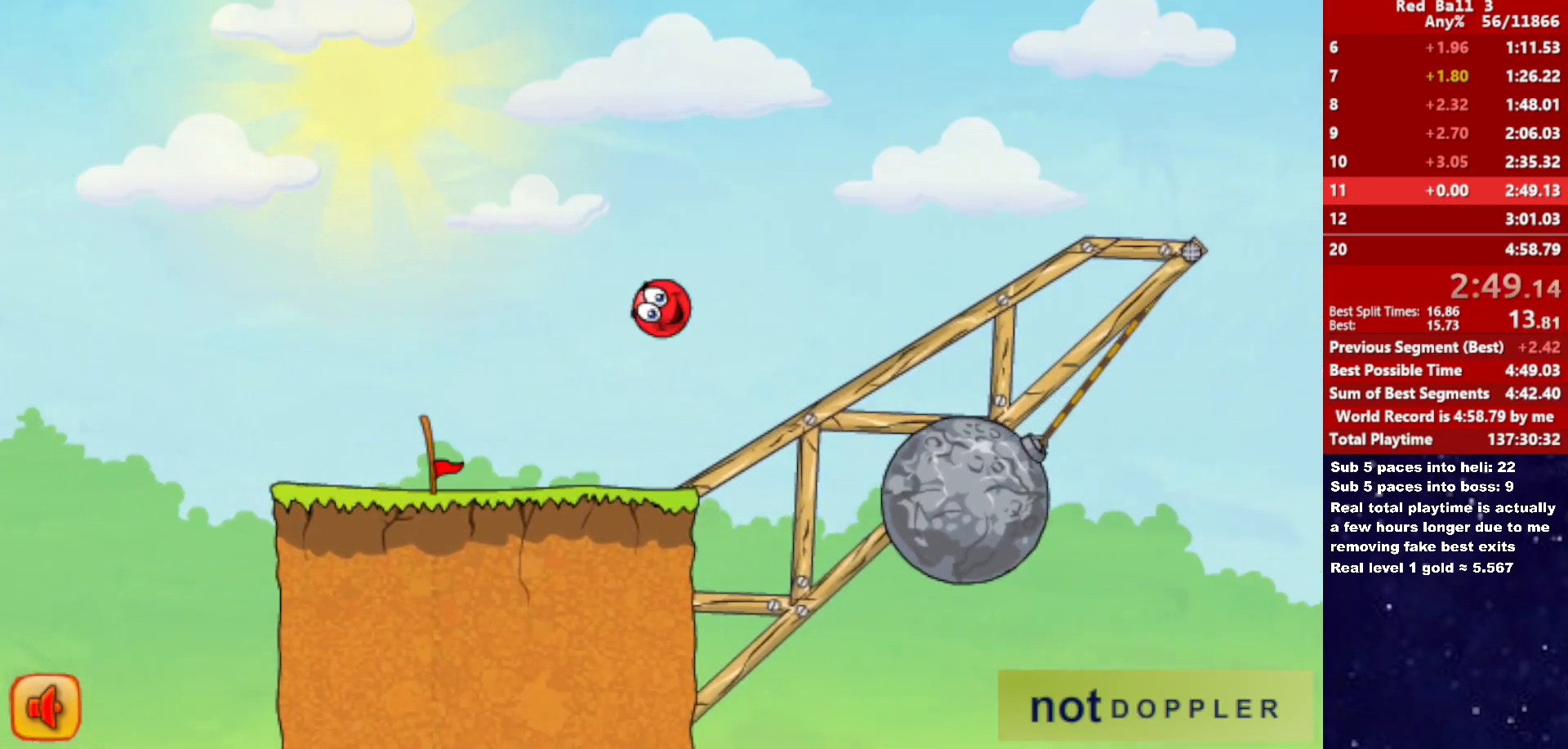
{"keys": ["right", "up"], "events": [[383, "right", "down"], [400, "left", "up"], [400, "up", "down"]]}
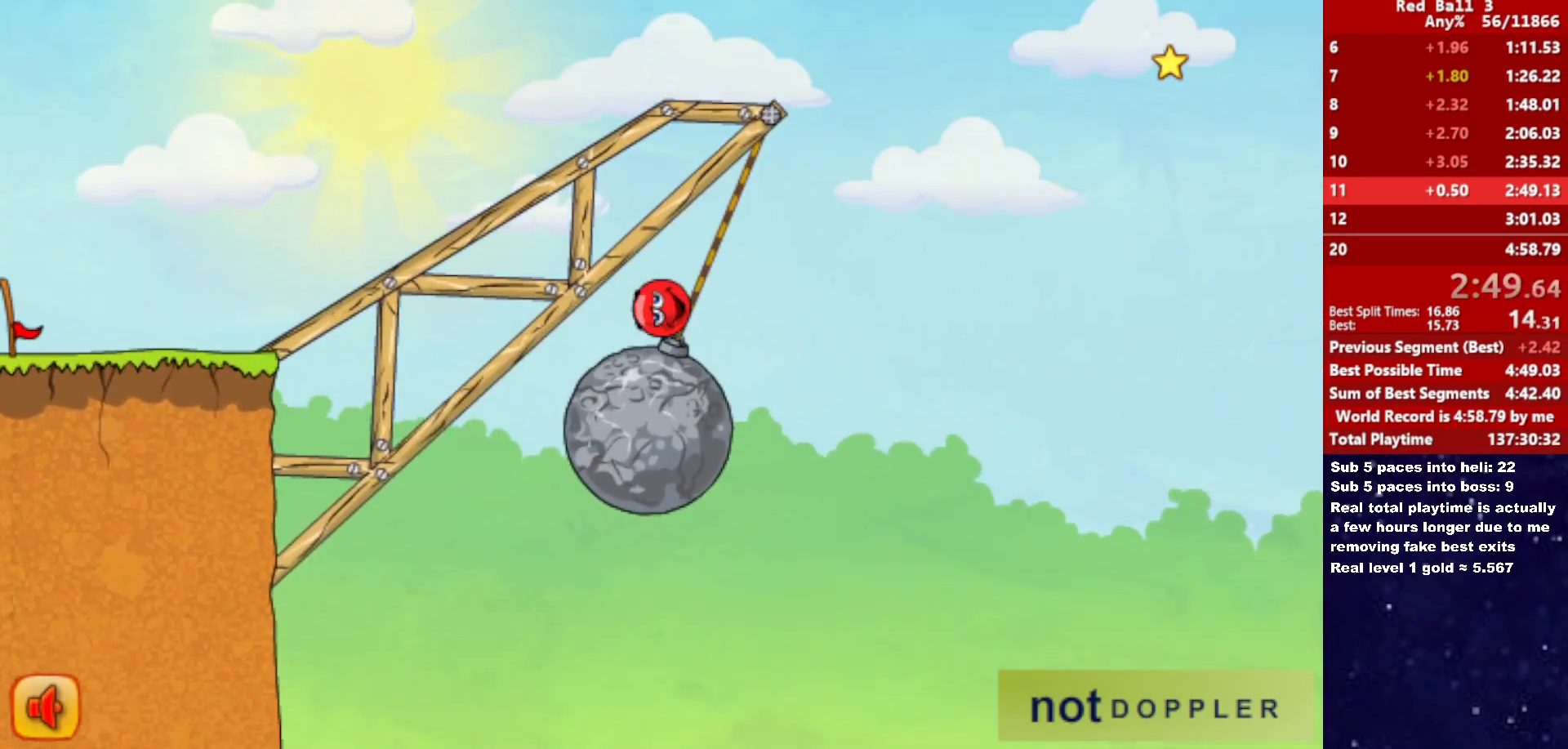
{"keys": ["right", "up"], "events": []}
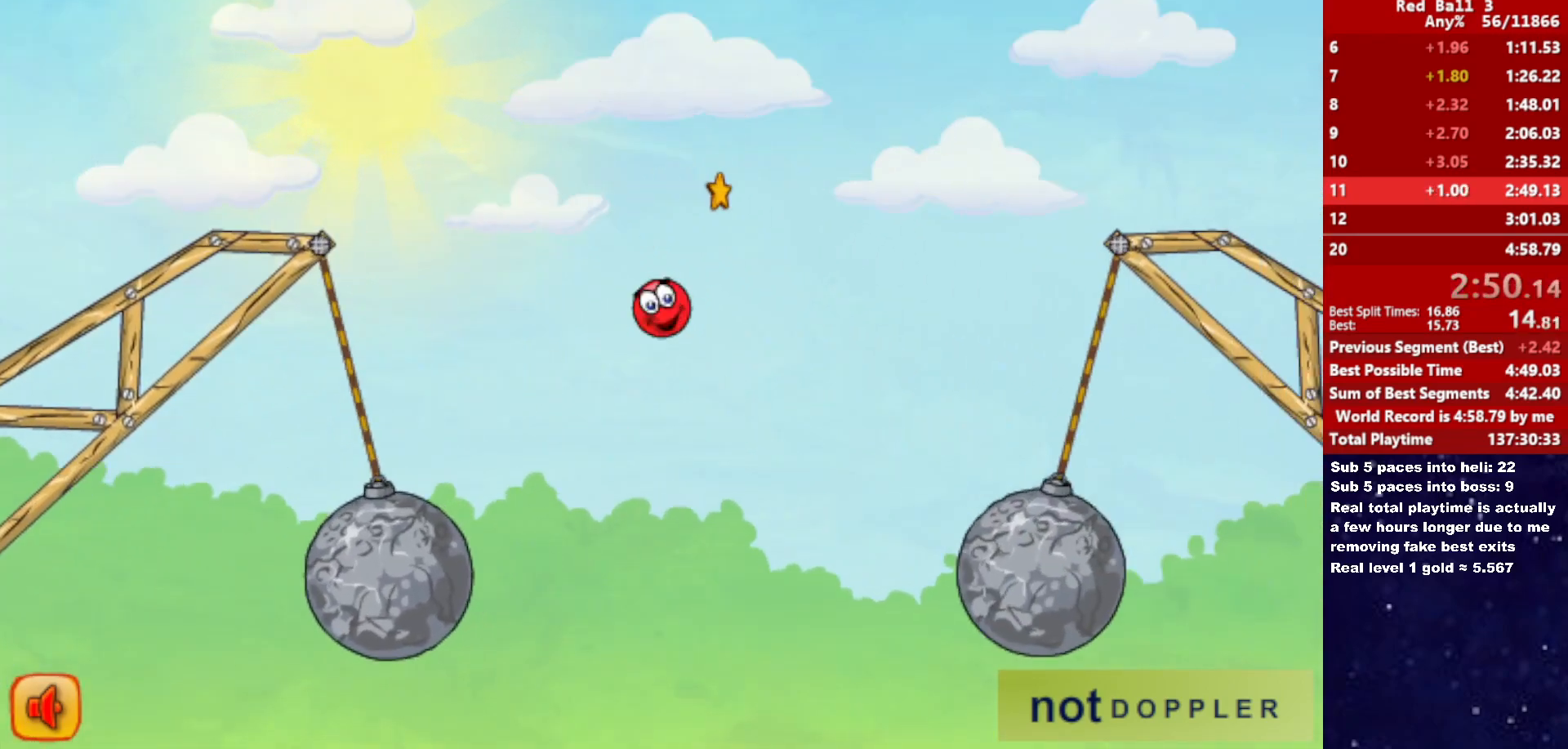
{"keys": ["right", "up"], "events": []}
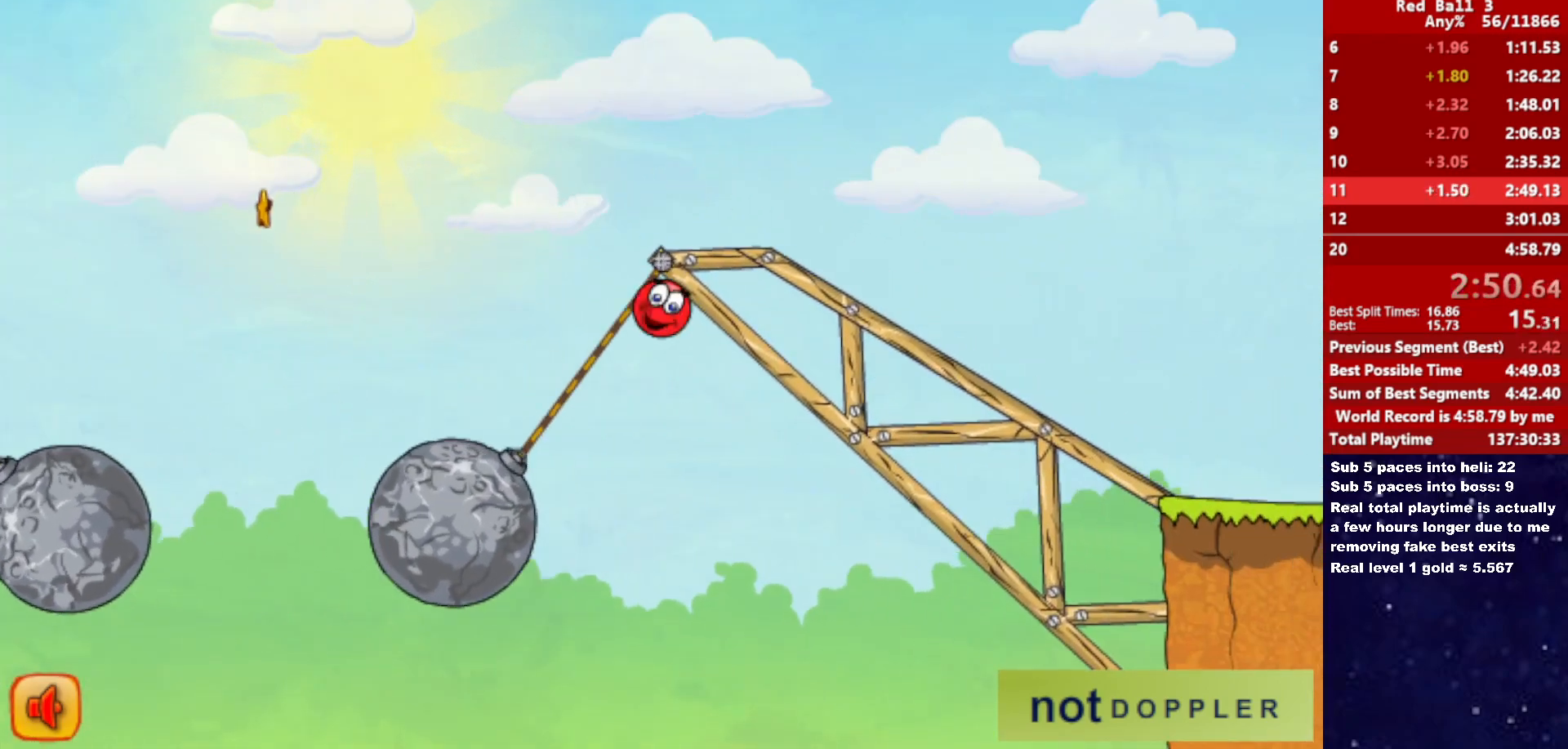
{"keys": ["right", "up"], "events": []}
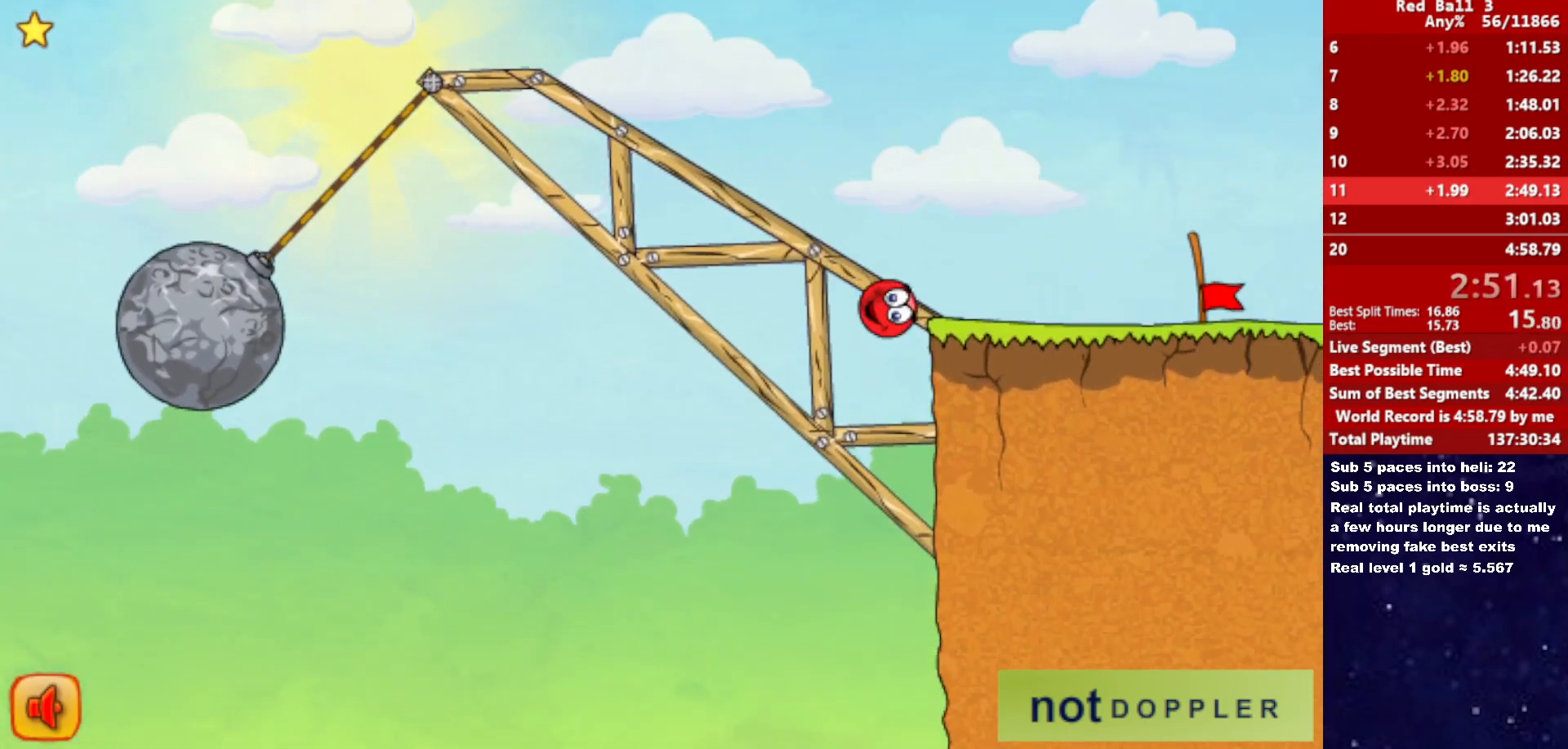
{"keys": ["right", "up"], "events": []}
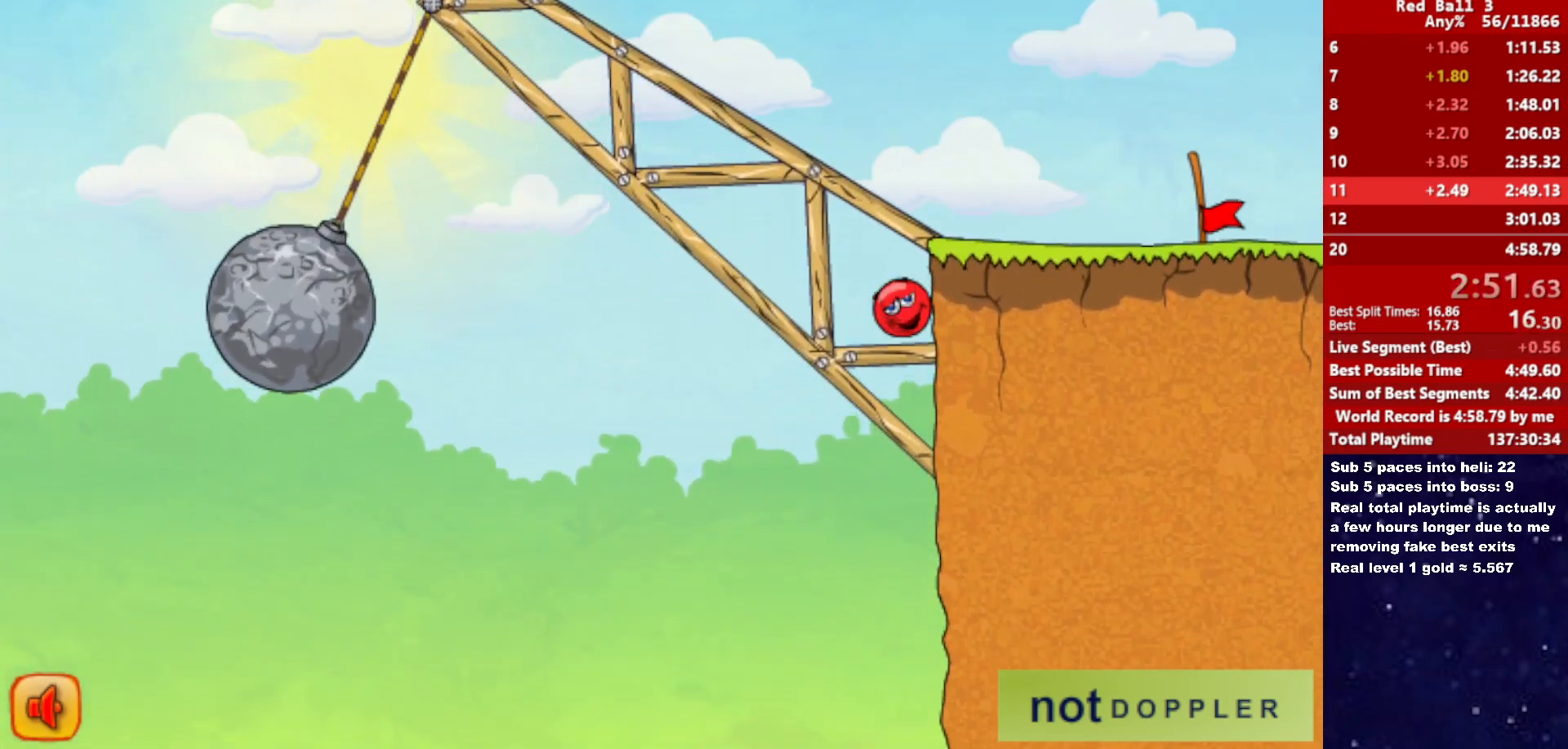
{"keys": ["right"], "events": [[16, "up", "up"]]}
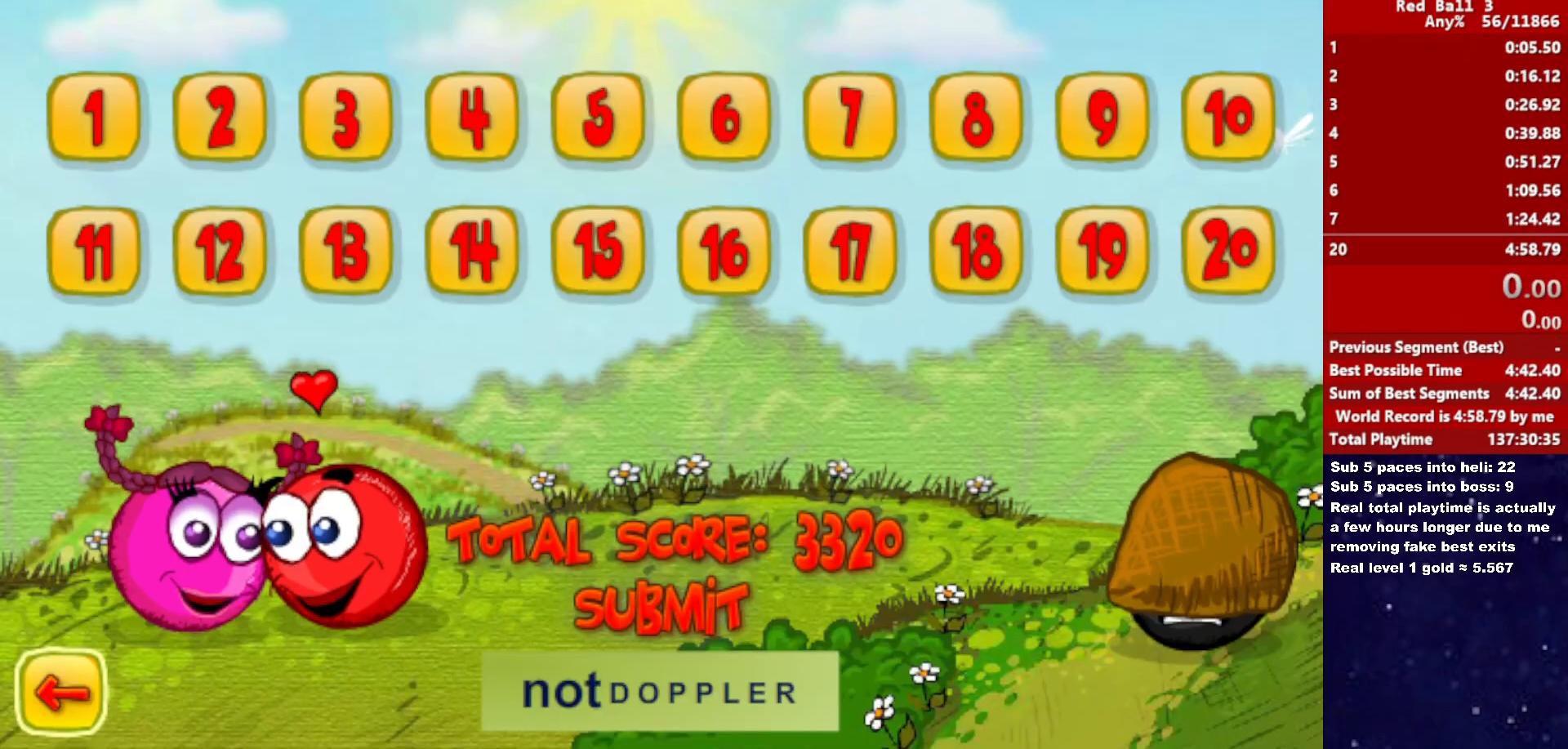
{"keys": ["right"], "events": []}
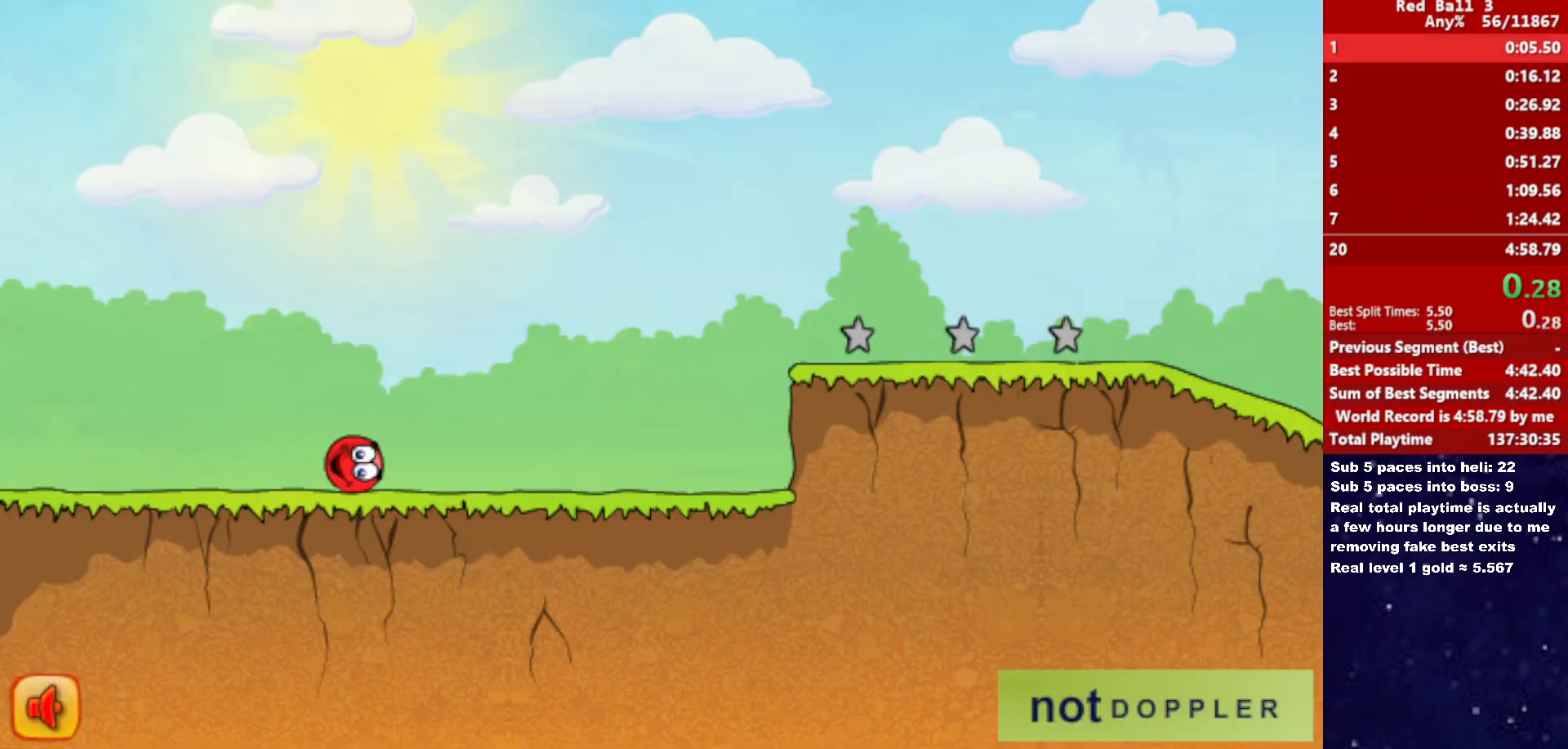
{"keys": ["right"], "events": []}
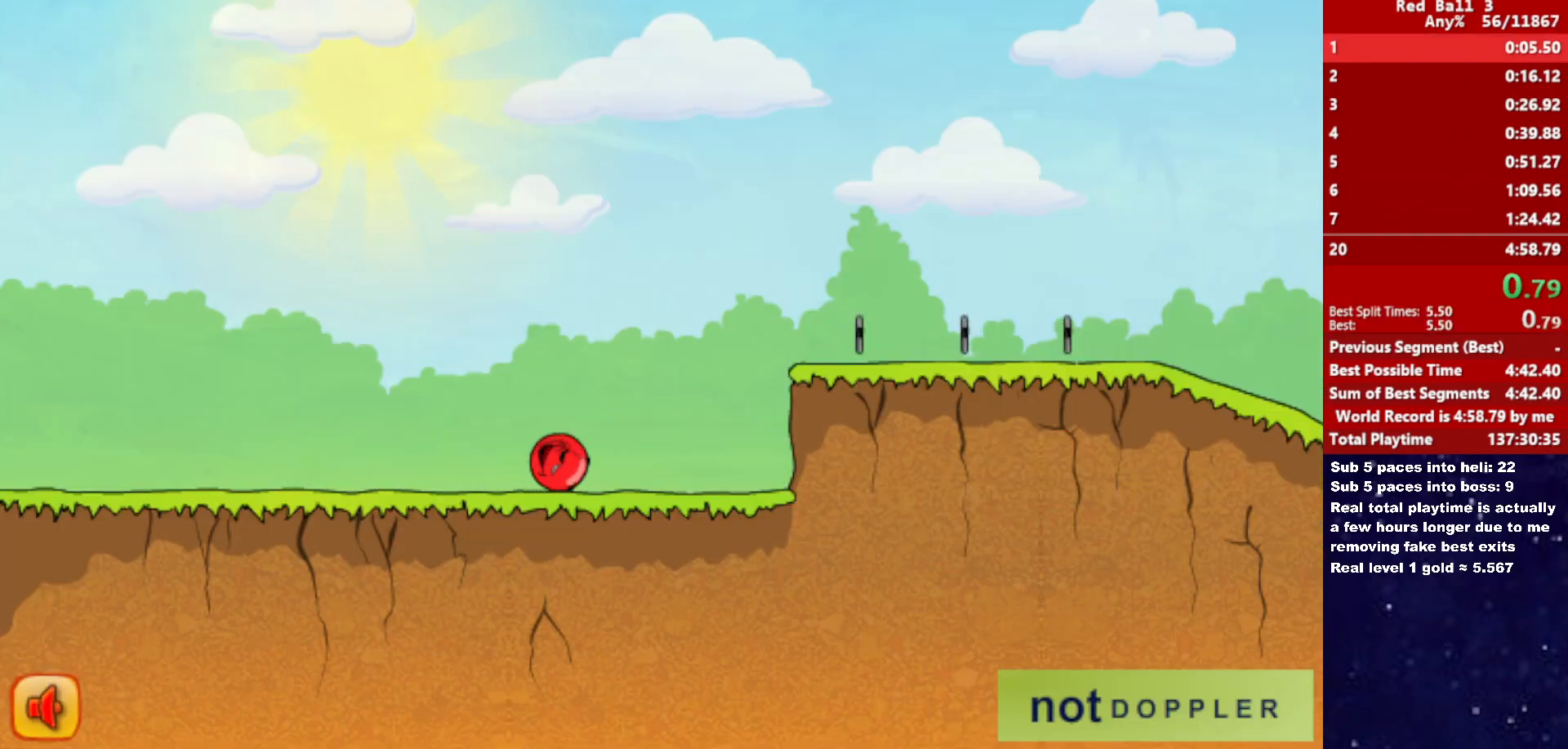
{"keys": ["right", "up"], "events": [[133, "up", "down"]]}
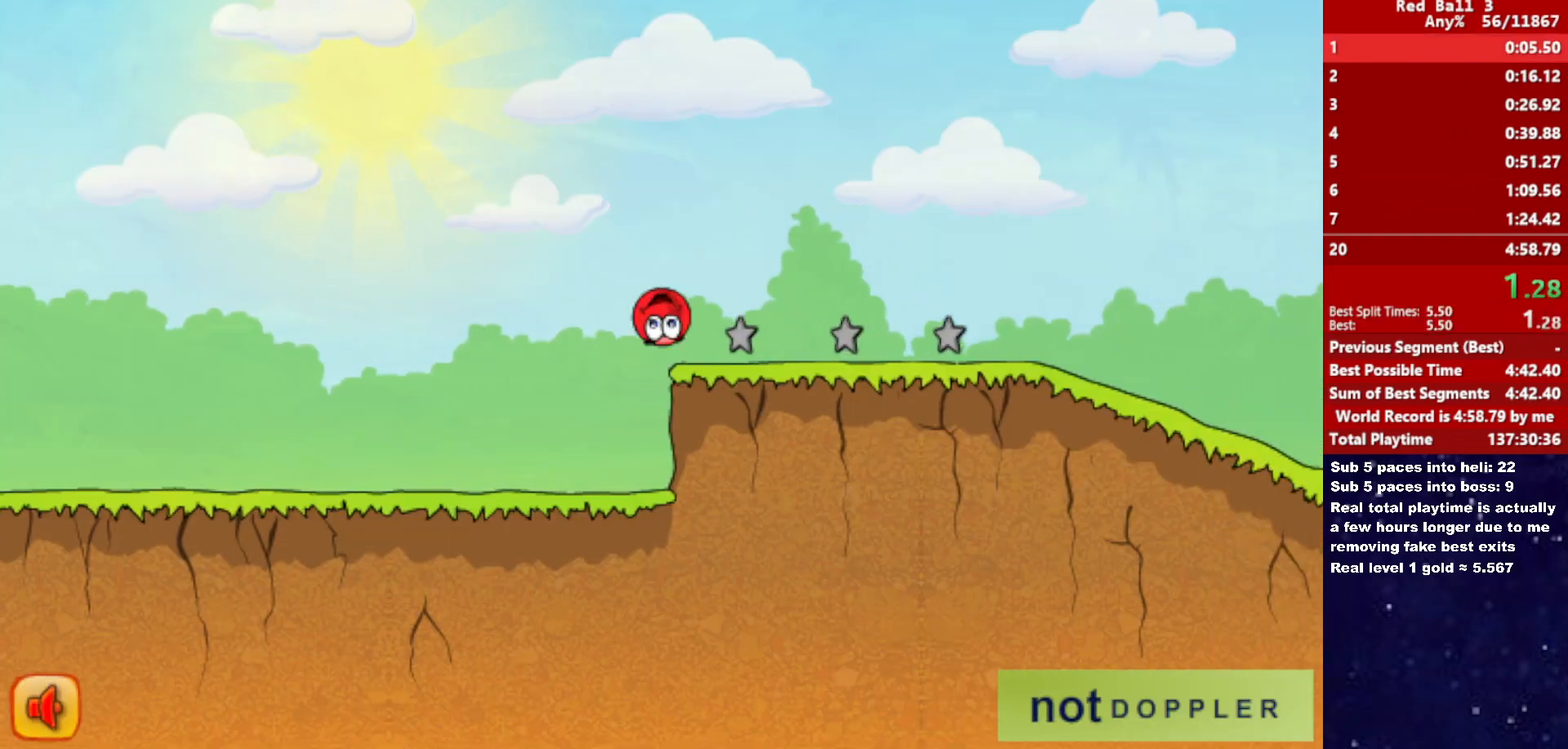
{"keys": ["right"], "events": [[433, "up", "up"]]}